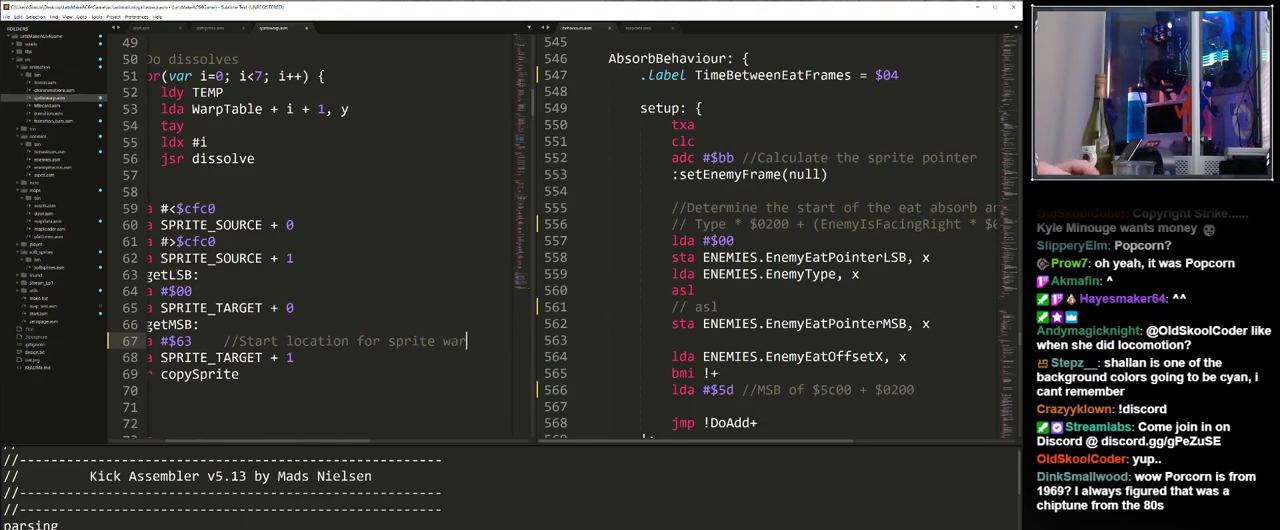
Gameplay with keyboard; each line is a JSON object with the keys held at the frame after it. "events" lists presses ("down") and releases ("up") of "0", "1", "2", "3", "4", "5", "6", "7", "8", "9", "alt_l", "alt_r", "backspace", "caps_lock", "ctrl_l", "ctrl_r", "down", "equals", "escape", "f1", "f10", "f11", "f12", "f2", "f3", "f4", "f5", "f6", "f7", "f8", "f9", "left", "minus", "right", "shift", "space", "super", "tab", "tilde" and "up" between this image and that frame as [ms after this image, input, new state], when the widget could be followed in between. No other keys are recorded. Mouse input is not recorded.
{"keys": [], "events": [[33, "backspace", "down"], [167, "backspace", "up"]]}
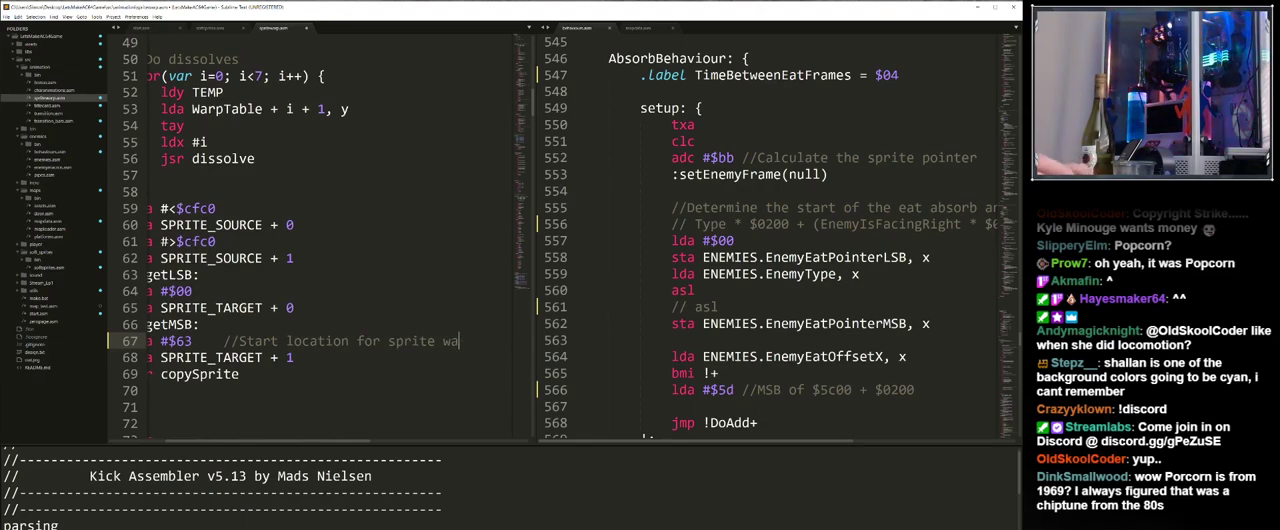
{"keys": [], "events": []}
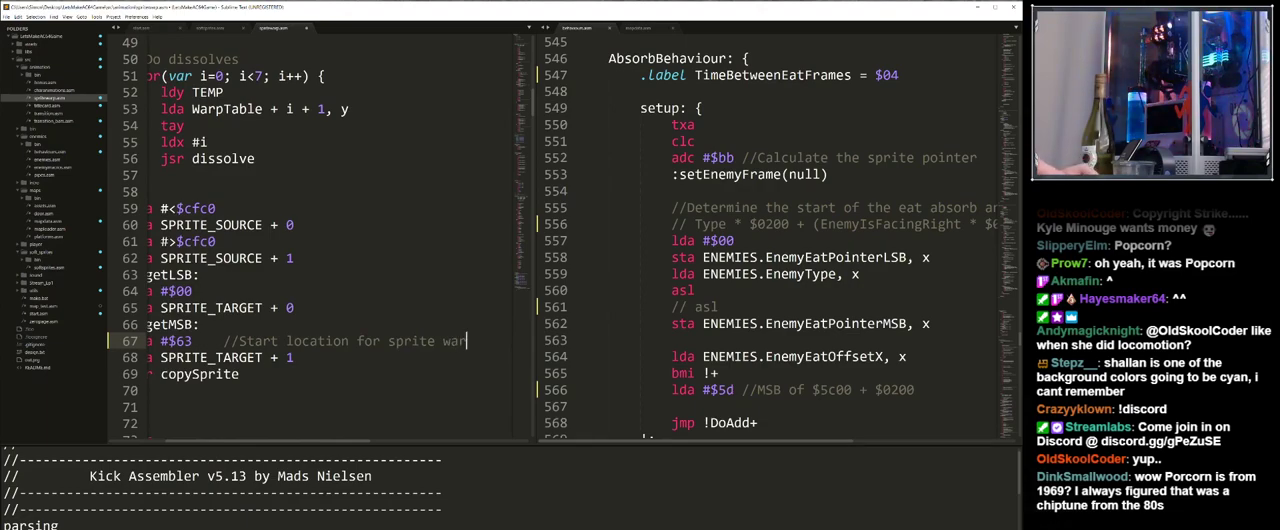
{"keys": ["ctrl_l"], "events": [[433, "ctrl_l", "down"]]}
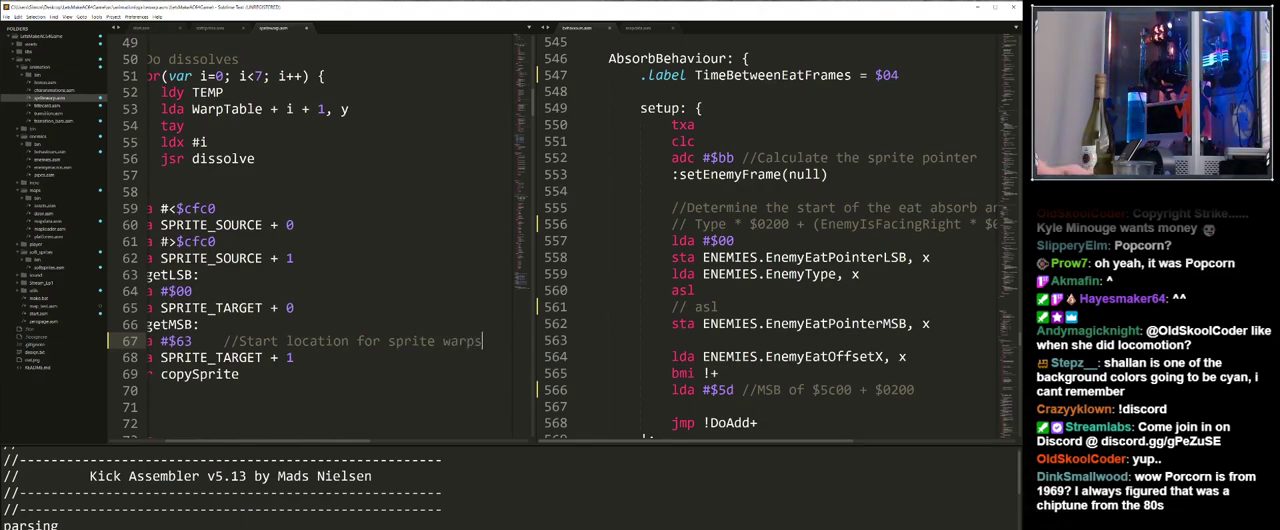
{"keys": [], "events": [[217, "ctrl_l", "up"]]}
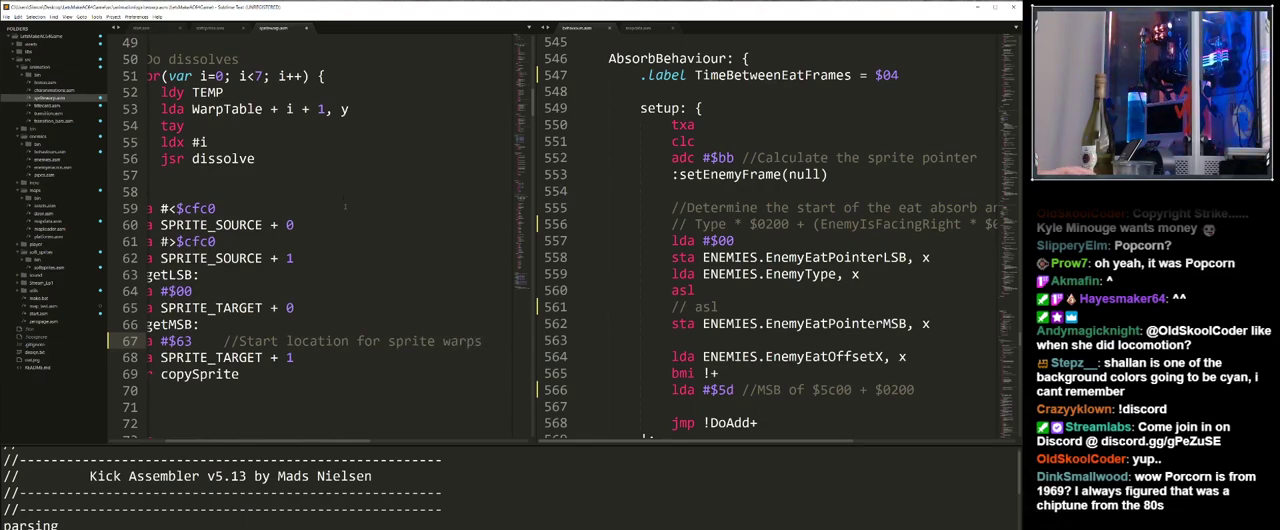
{"keys": [], "events": []}
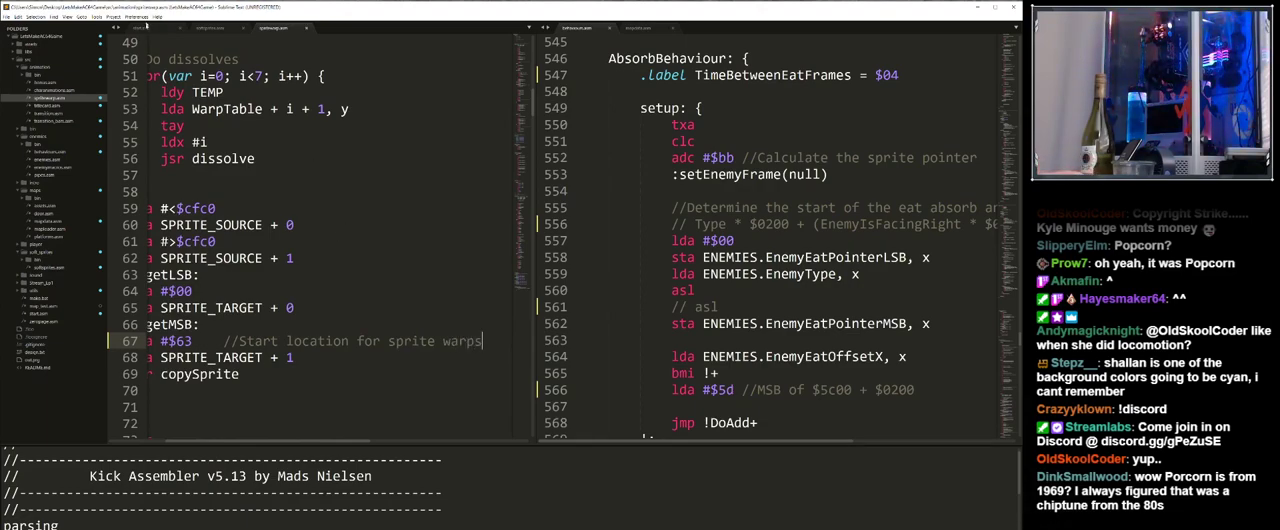
{"keys": [], "events": []}
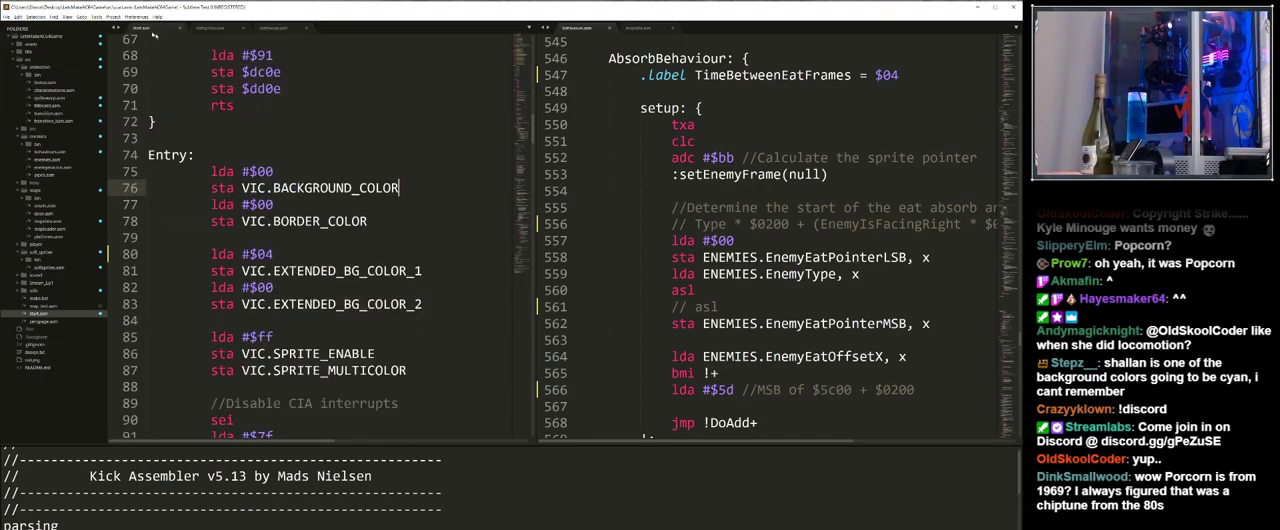
{"keys": [], "events": []}
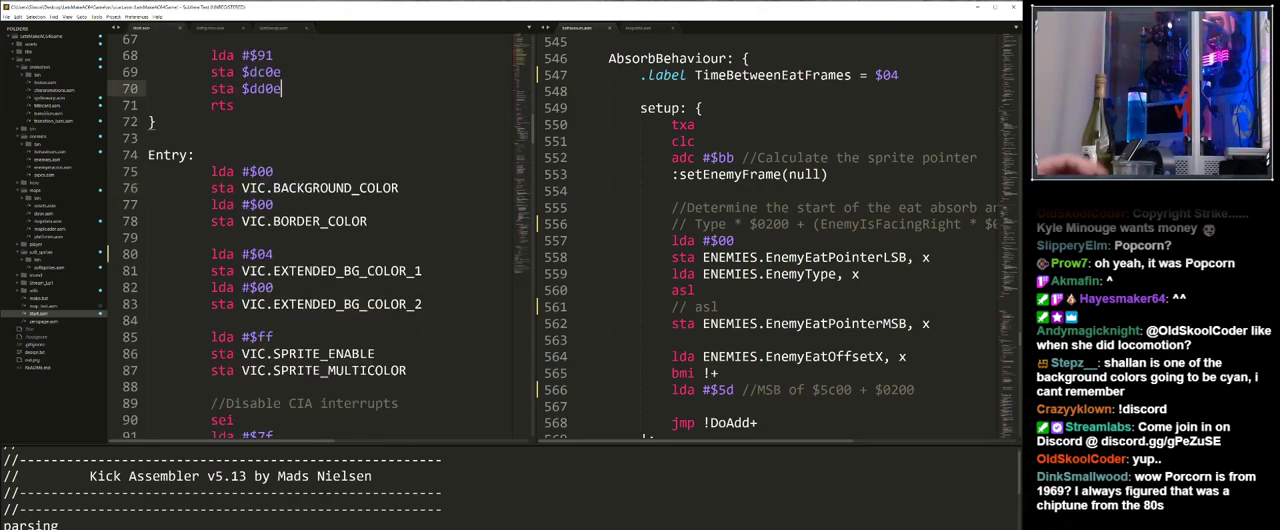
{"keys": [], "events": [[333, "f7", "down"], [467, "f7", "up"]]}
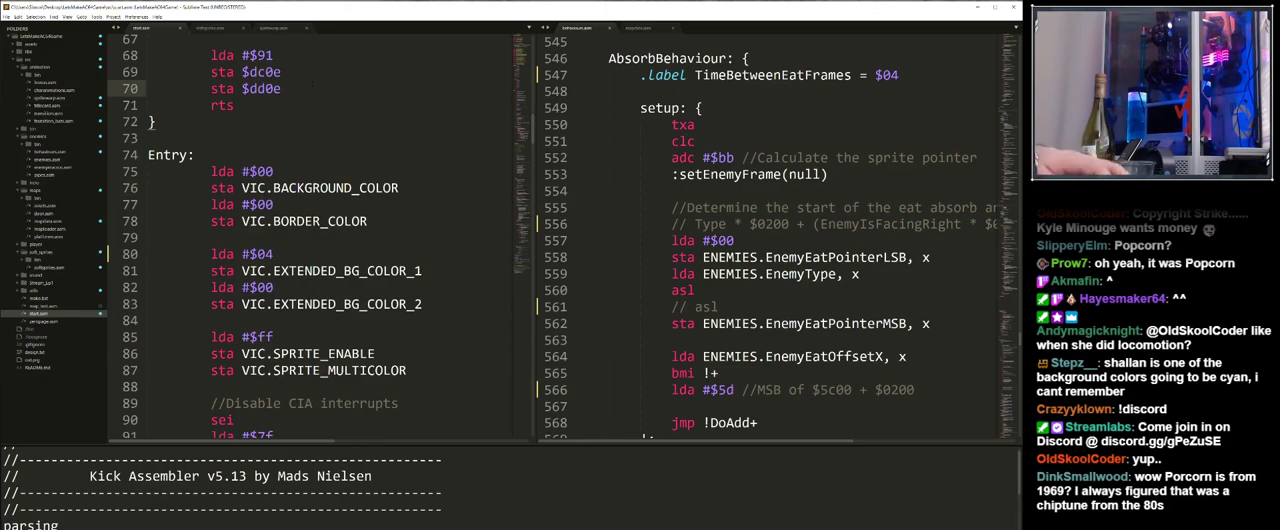
{"keys": [], "events": []}
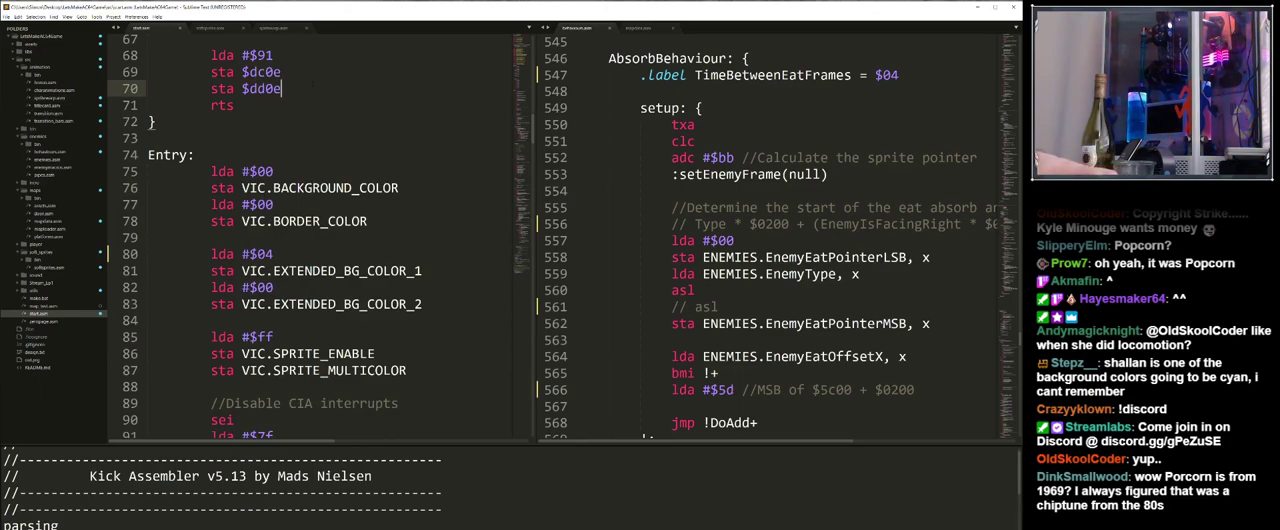
{"keys": [], "events": []}
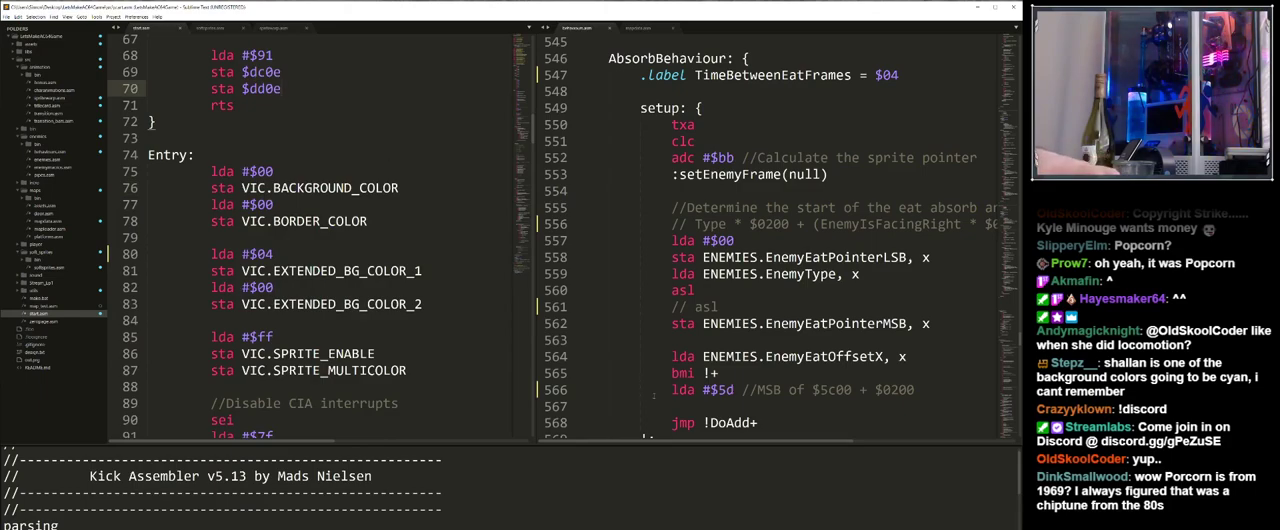
{"keys": [], "events": []}
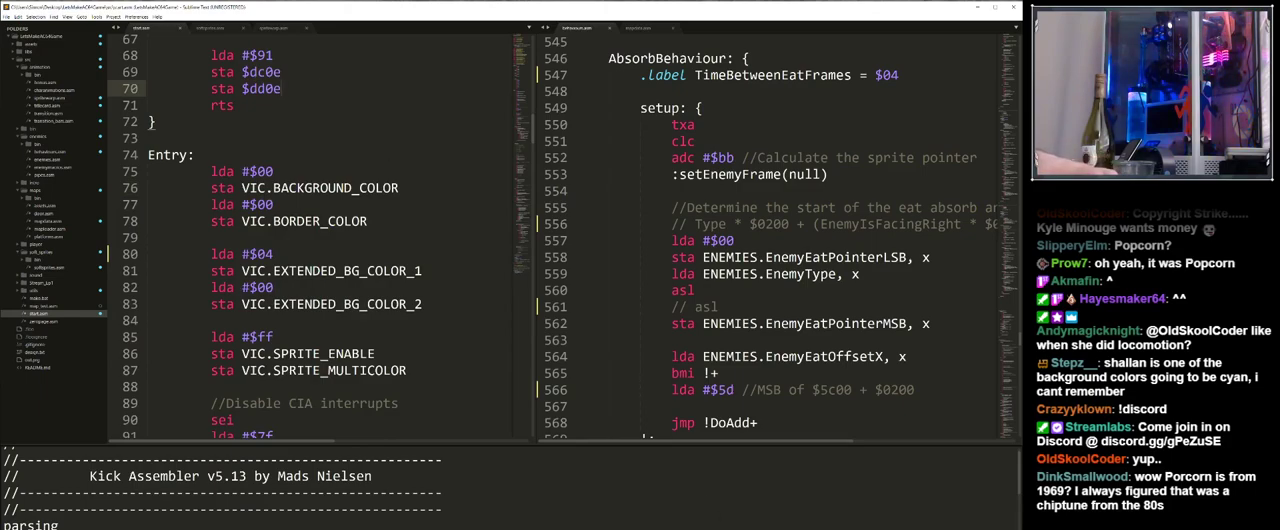
{"keys": [], "events": []}
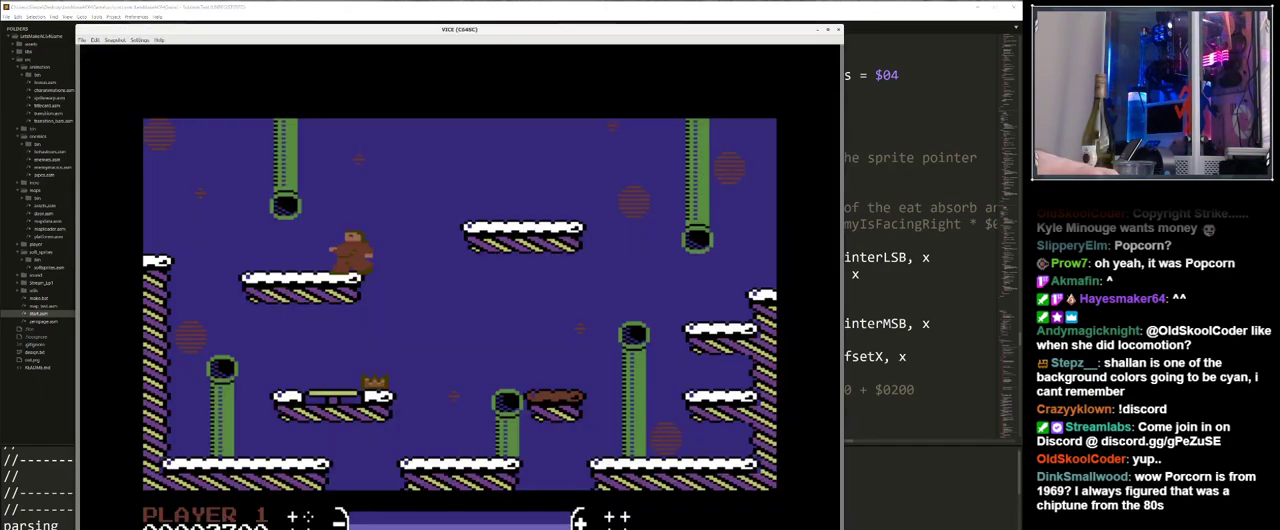
{"keys": [], "events": []}
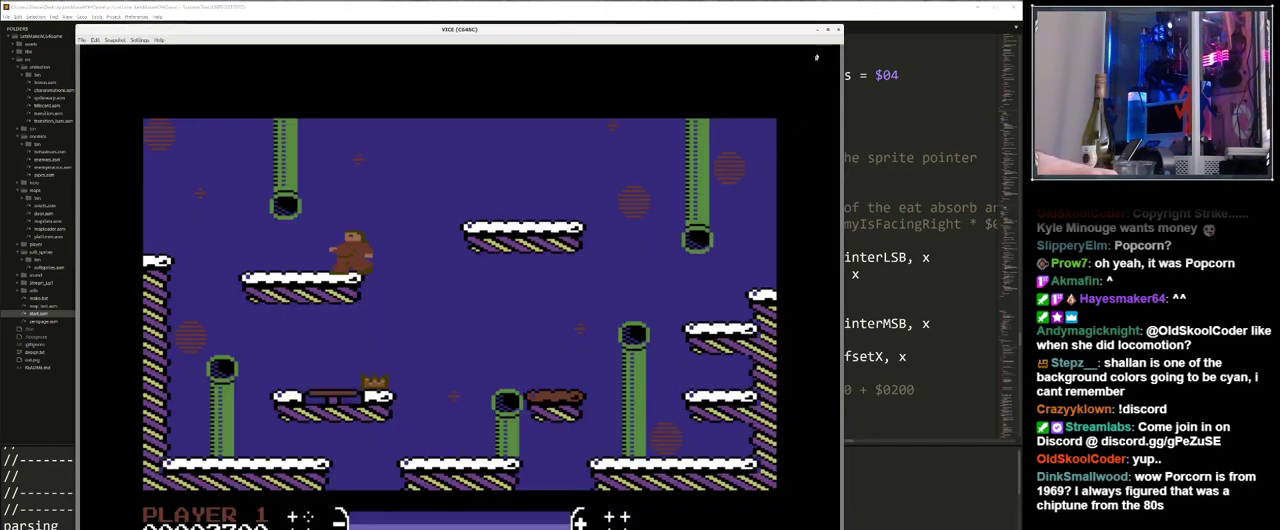
{"keys": [], "events": []}
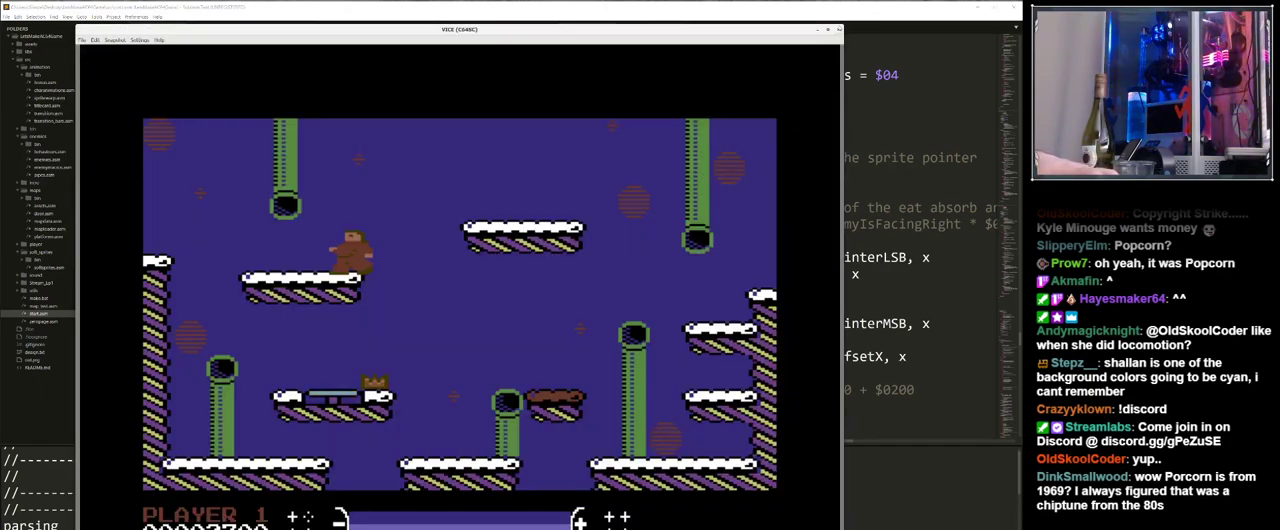
{"keys": [], "events": []}
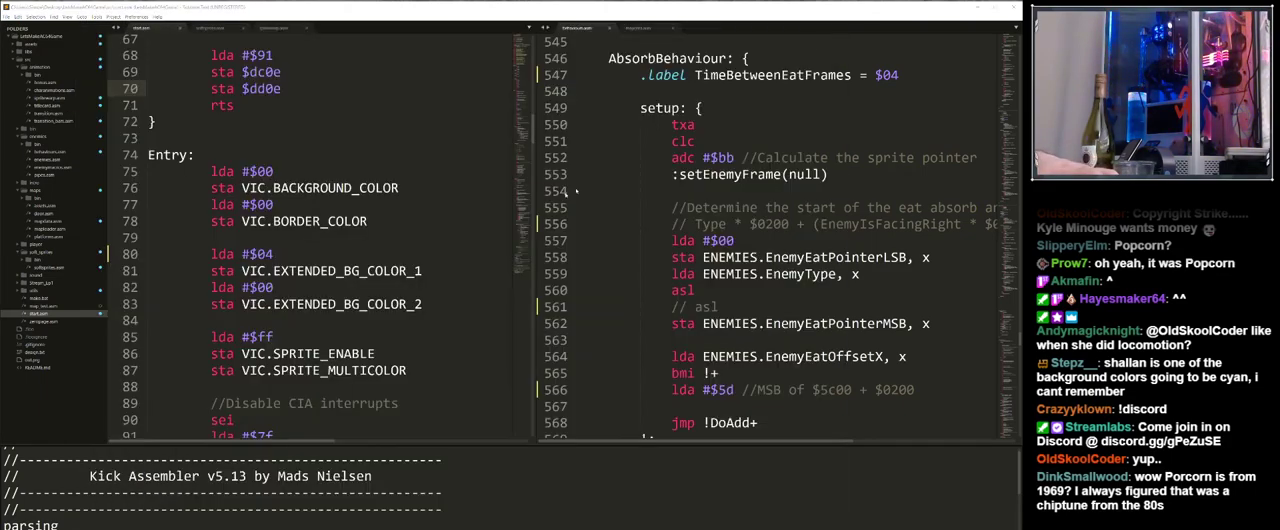
{"keys": [], "events": []}
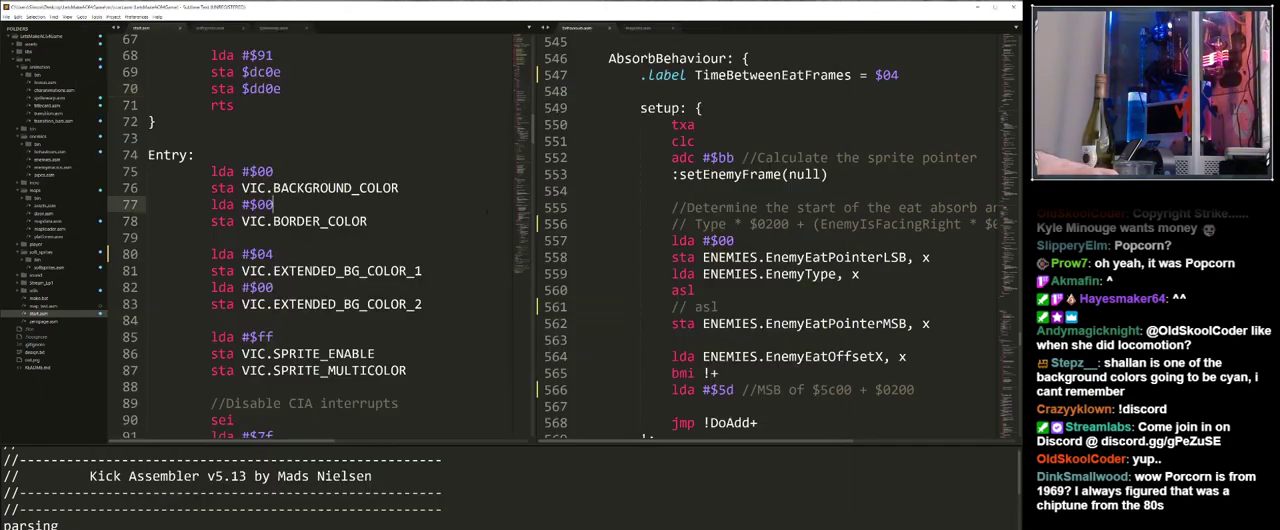
{"keys": [], "events": [[50, "f7", "down"], [233, "f7", "up"]]}
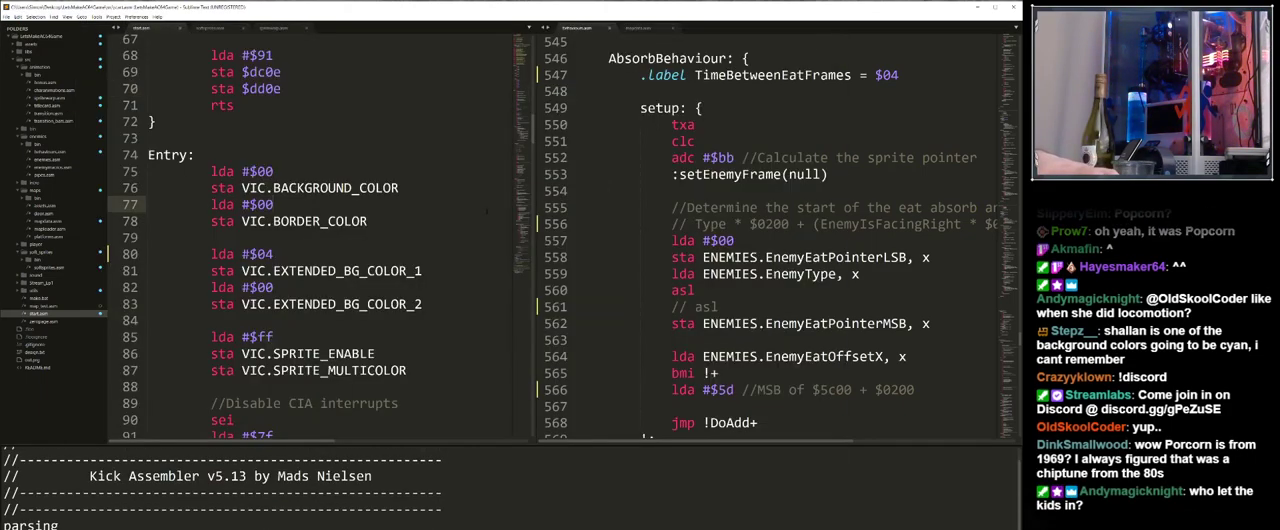
{"keys": [], "events": []}
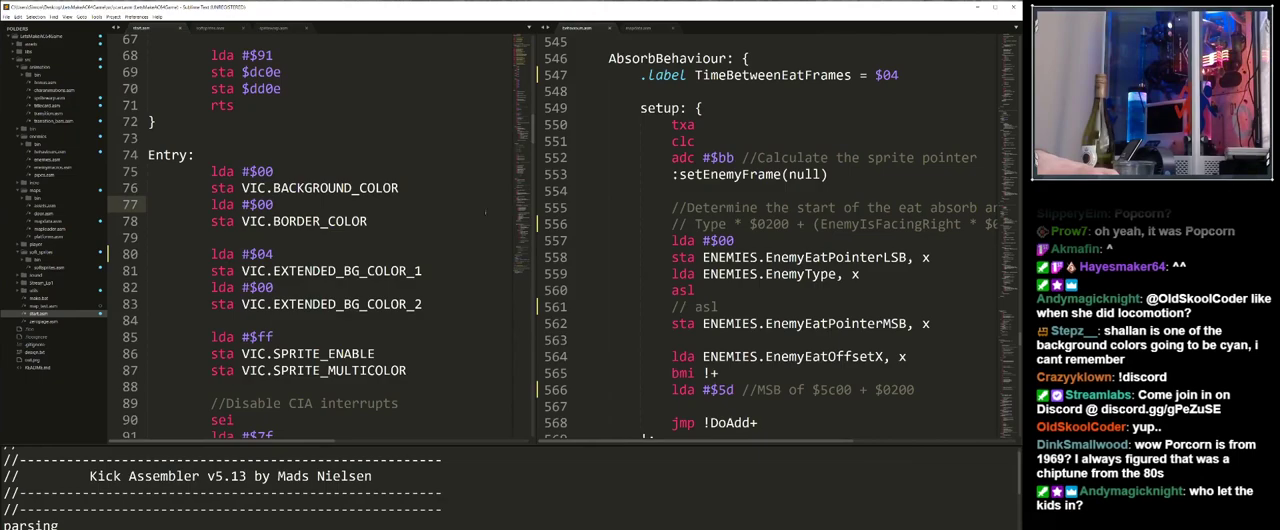
{"keys": [], "events": []}